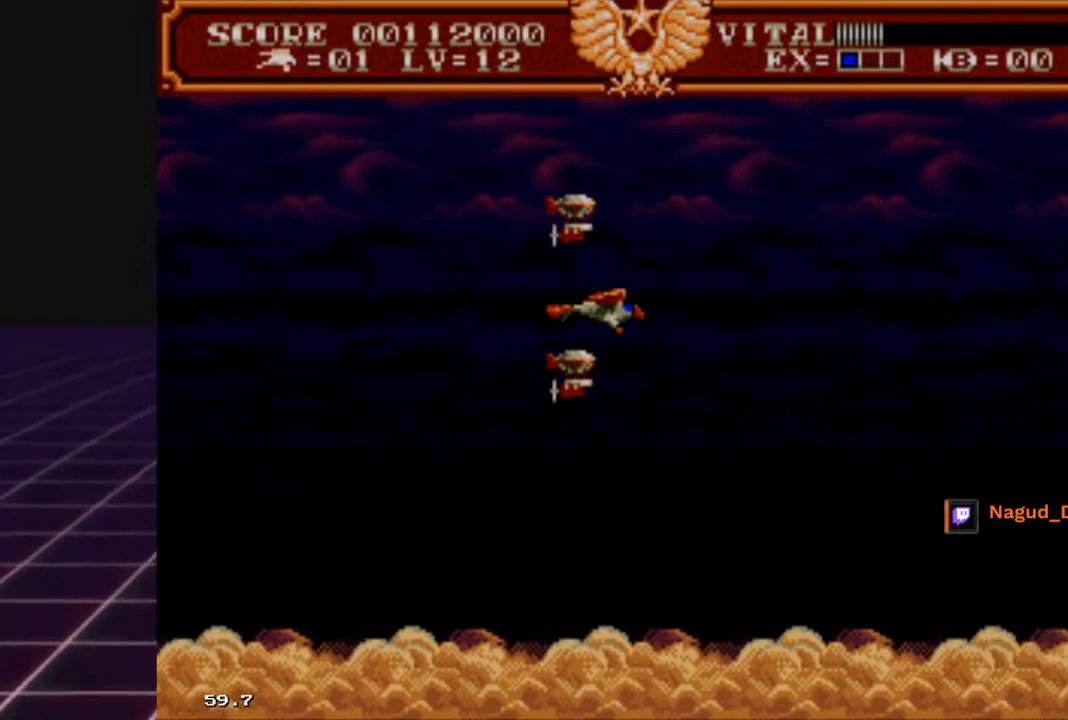
Gameplay with a controller (Xbox layout); each line is a JSON object with the inputs held at the frame after it. "events" lists button and stick changes between this image and that frame as [ms after this image, input, new state], when the widget could be followed in between.
{"buttons": [], "left_stick": "down", "right_stick": "center", "events": [[433, "left_stick", "down"]]}
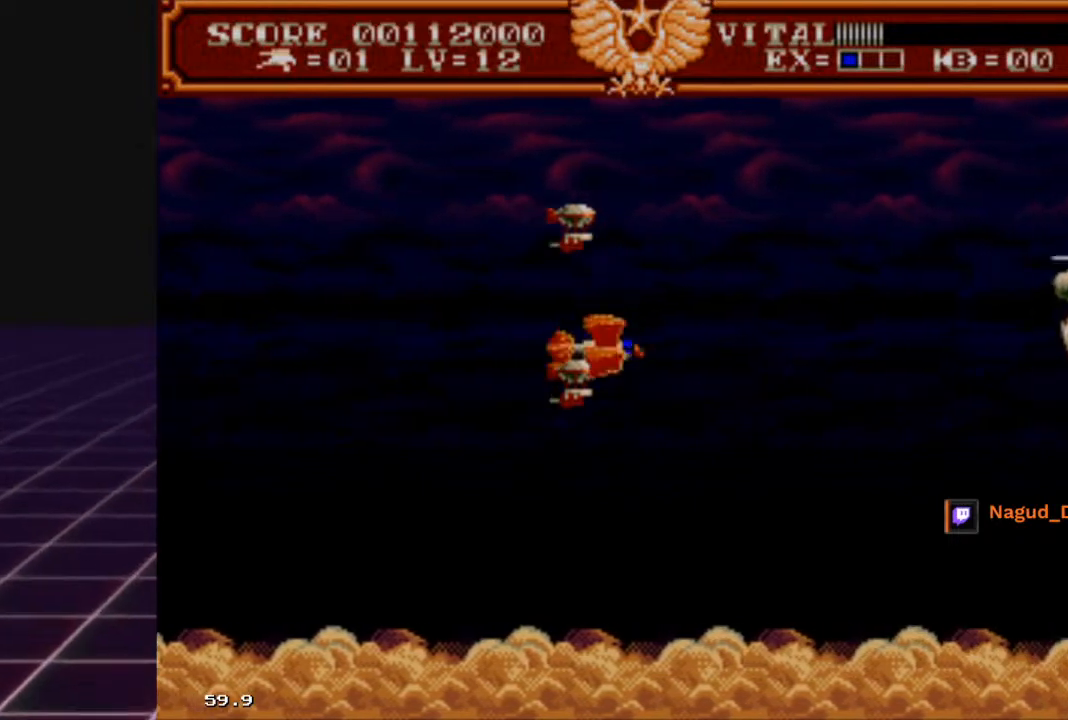
{"buttons": ["R2"], "left_stick": "up-right", "right_stick": "center", "events": [[67, "left_stick", "center"], [167, "R2", "down"], [167, "left_stick", "up"], [233, "left_stick", "up-right"]]}
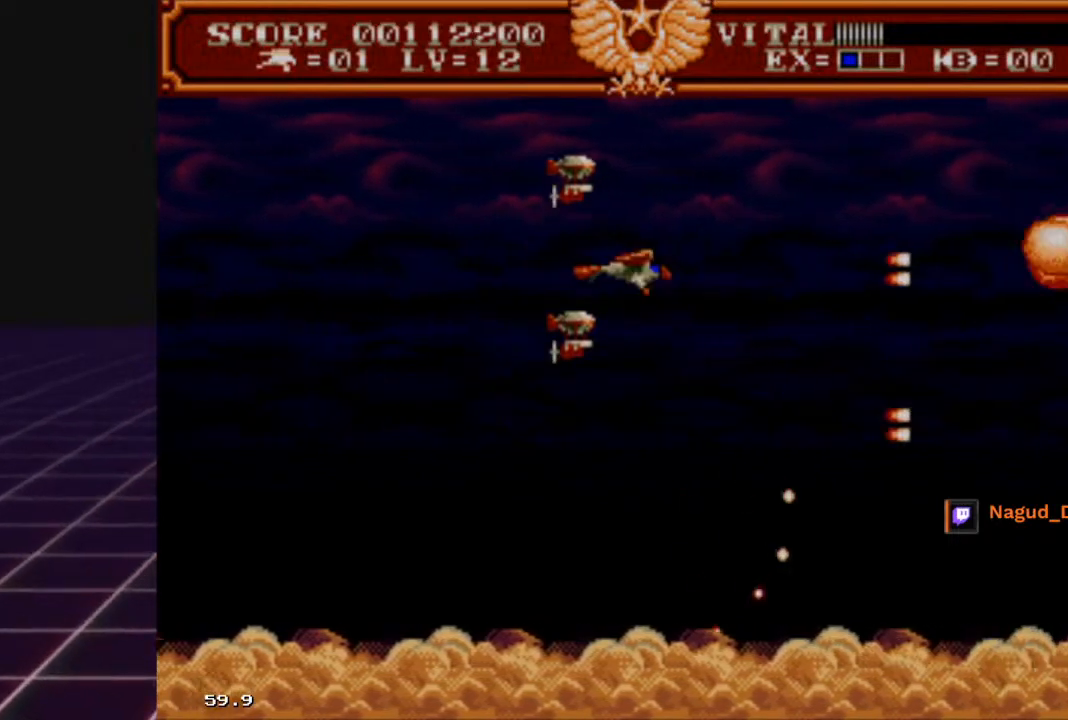
{"buttons": ["R2"], "left_stick": "right", "right_stick": "center", "events": [[167, "left_stick", "right"]]}
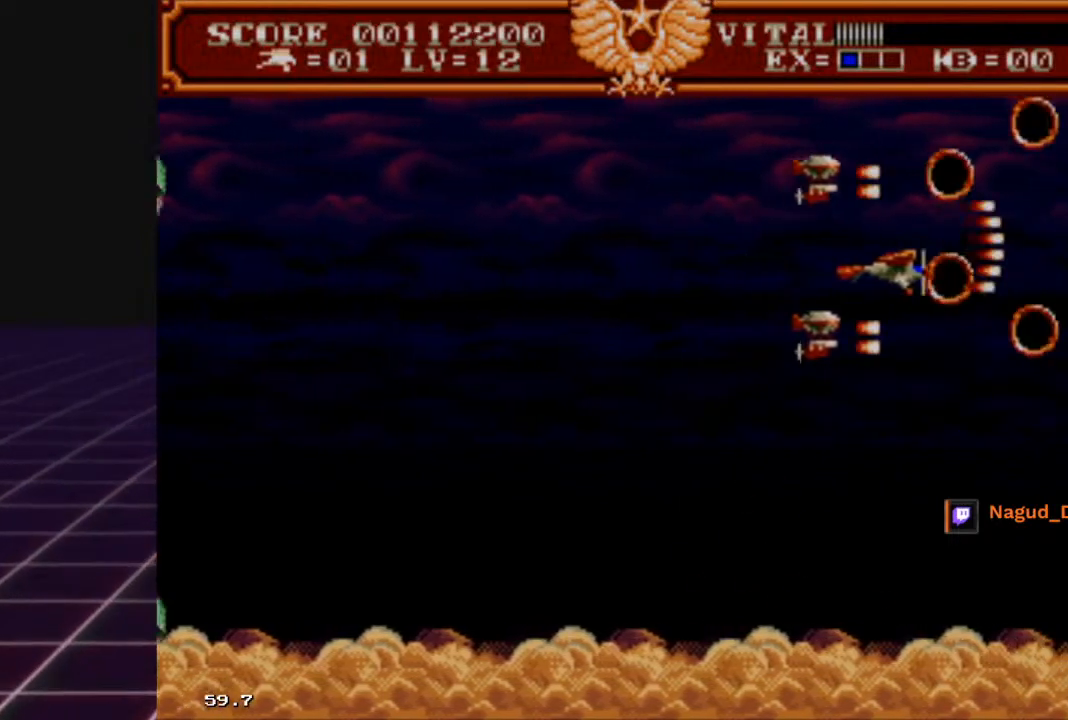
{"buttons": [], "left_stick": "center", "right_stick": "center", "events": [[133, "R2", "up"], [133, "left_stick", "center"], [300, "left_stick", "right"], [433, "left_stick", "center"]]}
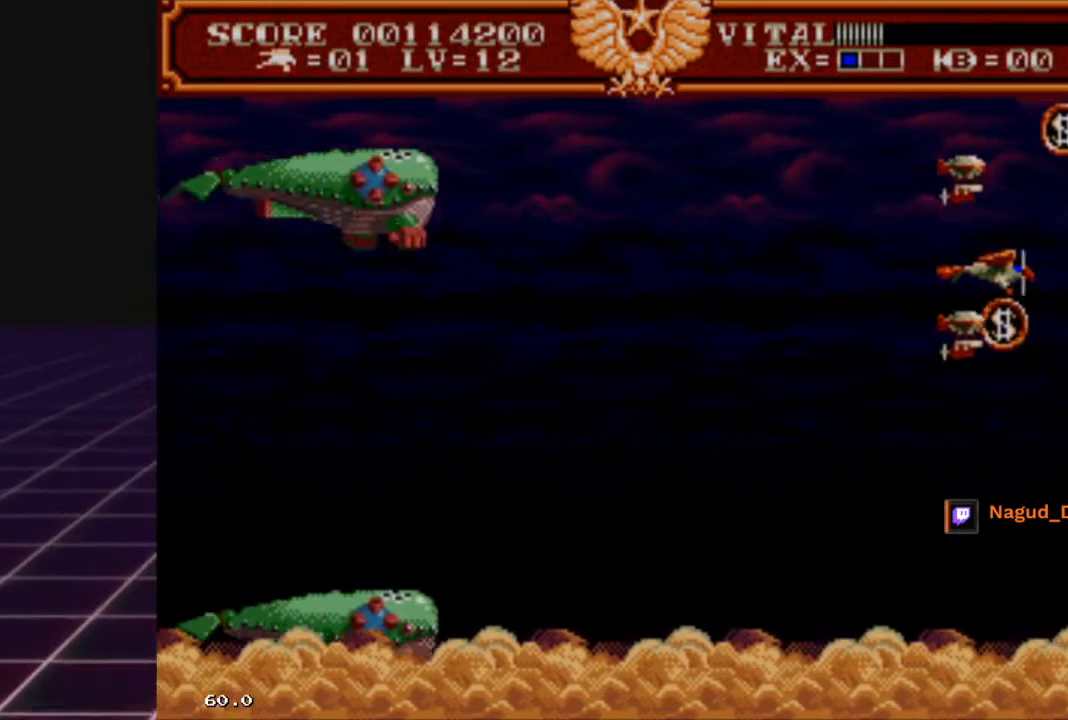
{"buttons": ["L2"], "left_stick": "center", "right_stick": "center", "events": [[233, "L2", "down"], [267, "left_stick", "down"], [367, "left_stick", "center"]]}
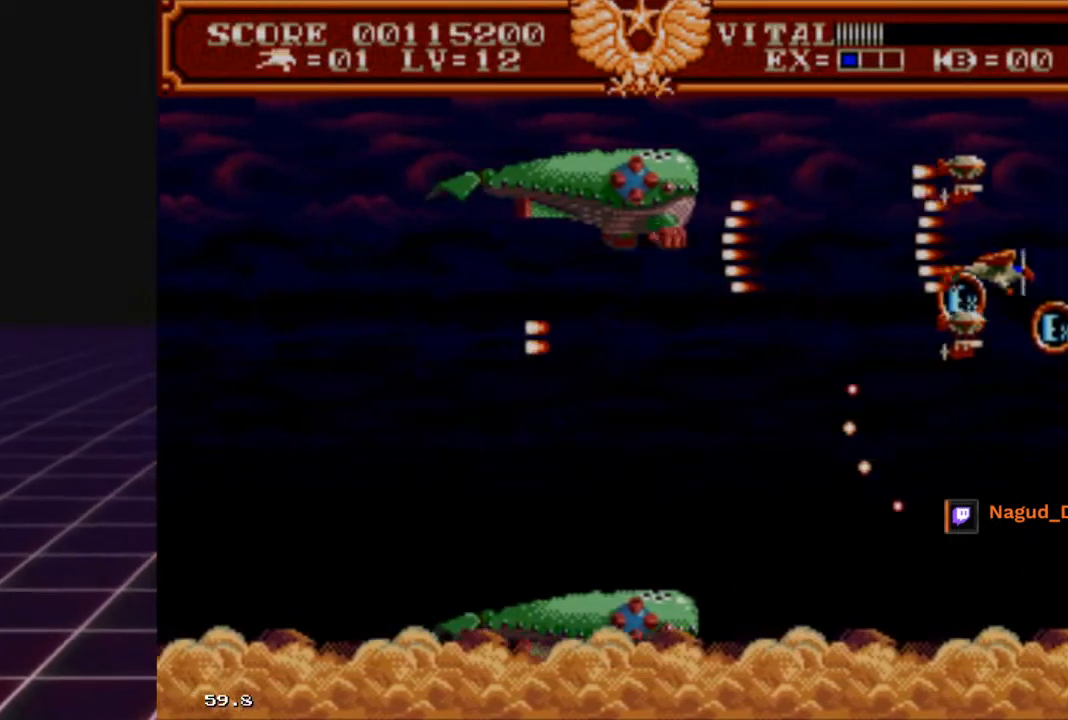
{"buttons": ["L2"], "left_stick": "center", "right_stick": "center", "events": [[100, "left_stick", "down"], [267, "left_stick", "center"]]}
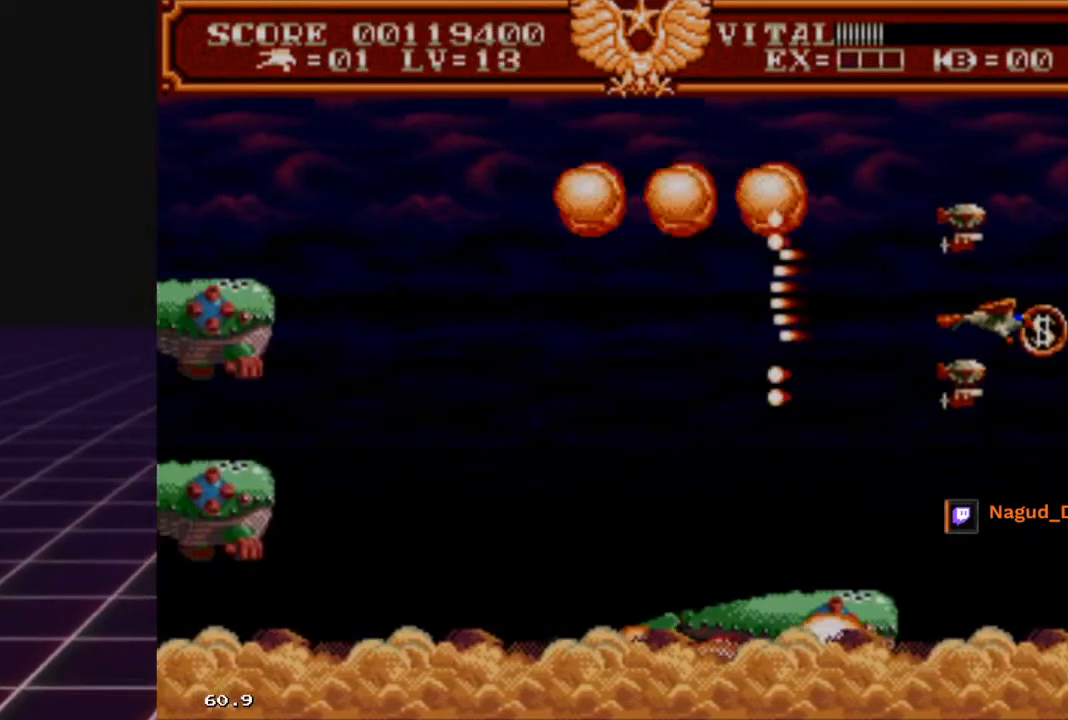
{"buttons": ["L2"], "left_stick": "down-left", "right_stick": "center", "events": [[67, "left_stick", "down-right"], [233, "left_stick", "center"], [333, "left_stick", "down-left"]]}
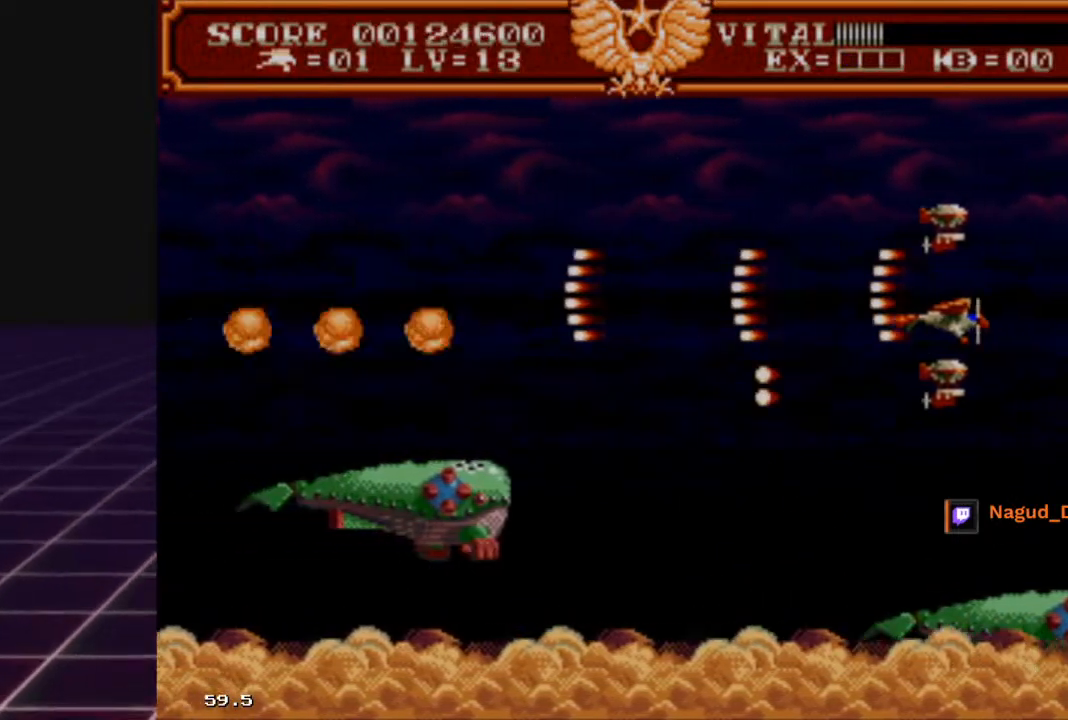
{"buttons": ["L2"], "left_stick": "center", "right_stick": "center", "events": [[33, "left_stick", "center"], [100, "left_stick", "down"], [500, "left_stick", "center"]]}
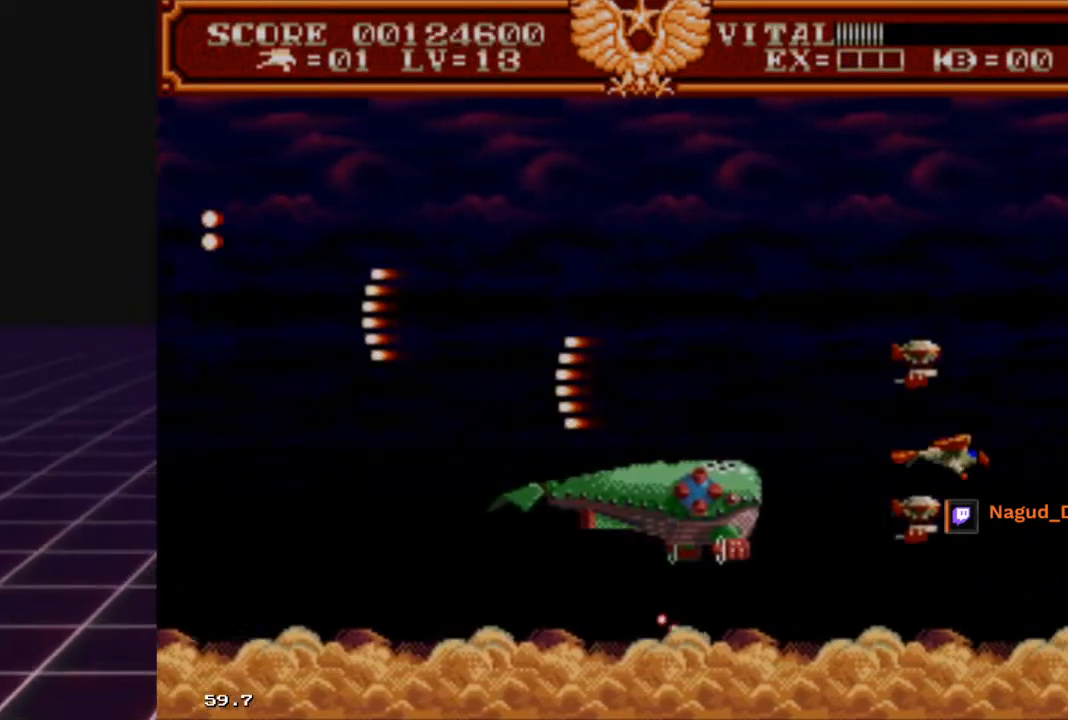
{"buttons": ["L2"], "left_stick": "up", "right_stick": "center", "events": [[233, "left_stick", "up-right"], [467, "left_stick", "up"]]}
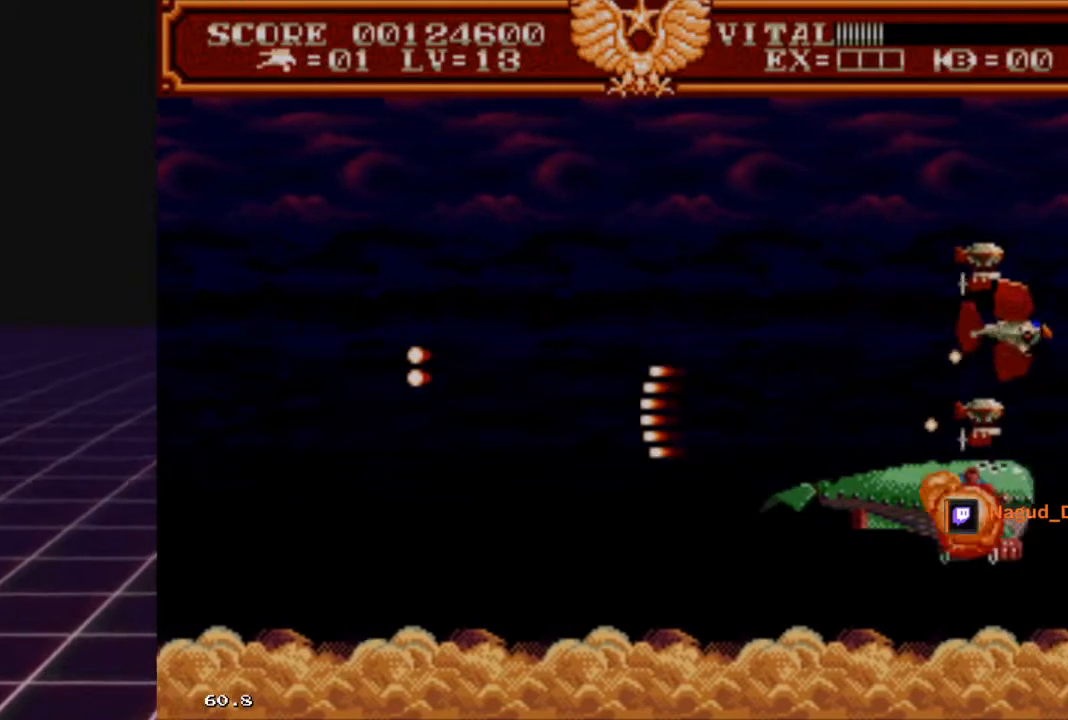
{"buttons": ["L2"], "left_stick": "down-left", "right_stick": "center", "events": [[100, "left_stick", "up-left"], [300, "left_stick", "down-left"]]}
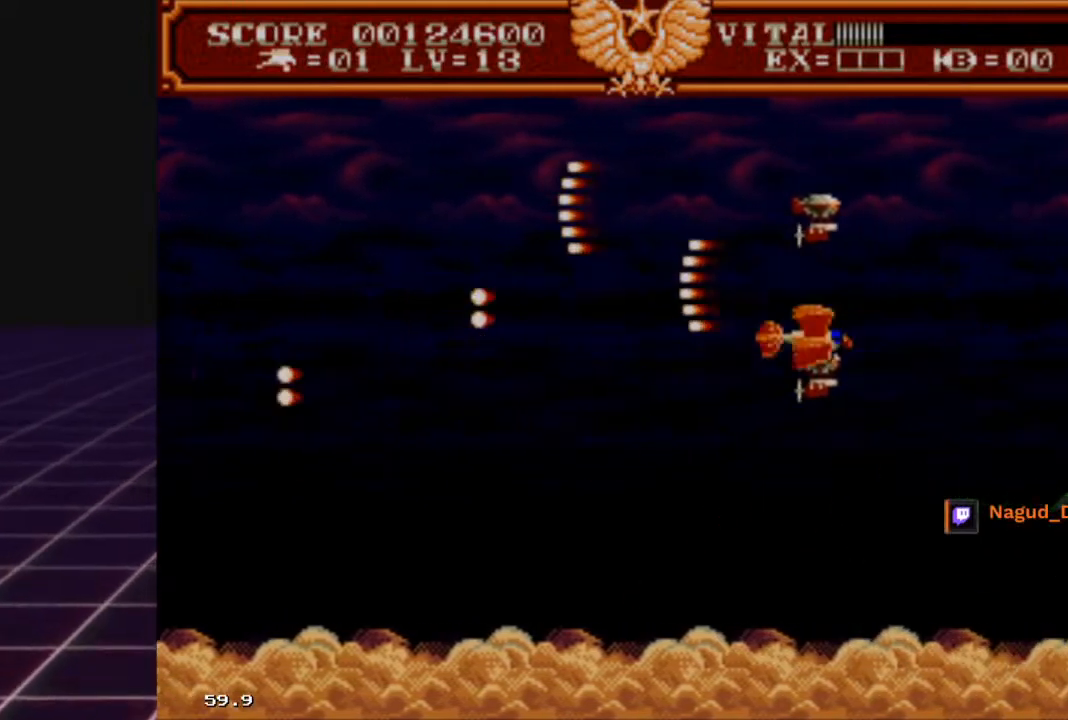
{"buttons": ["R2"], "left_stick": "left", "right_stick": "center", "events": [[300, "left_stick", "left"], [367, "L2", "up"], [367, "R2", "down"]]}
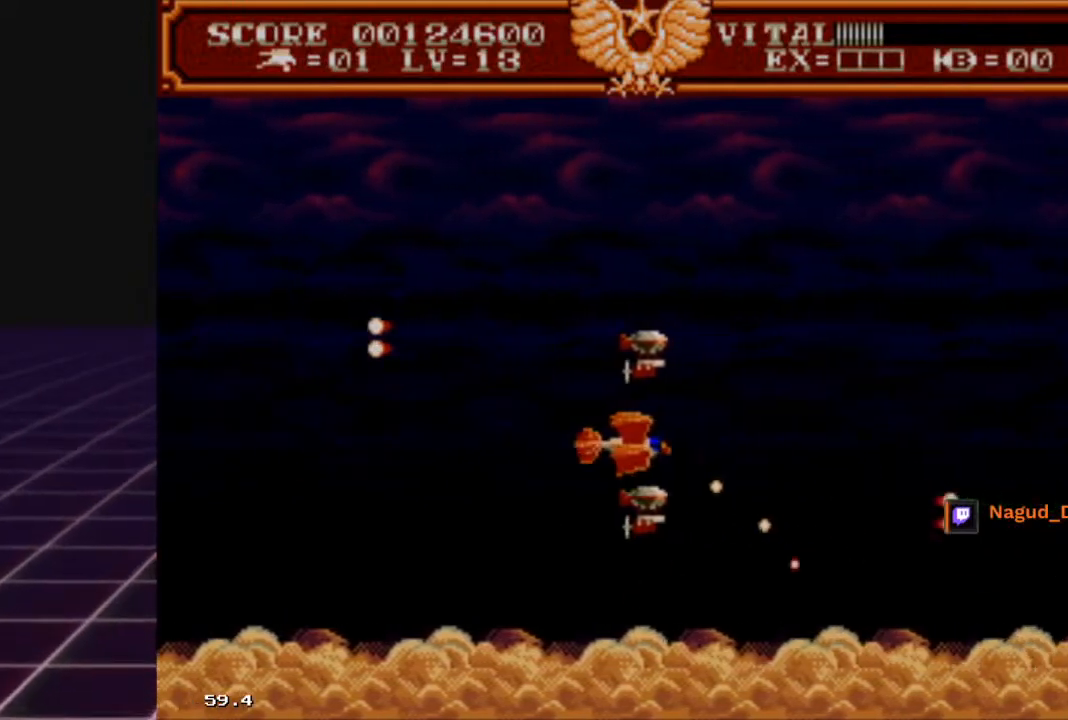
{"buttons": ["R2"], "left_stick": "up", "right_stick": "center", "events": [[167, "left_stick", "up-left"], [333, "left_stick", "up"]]}
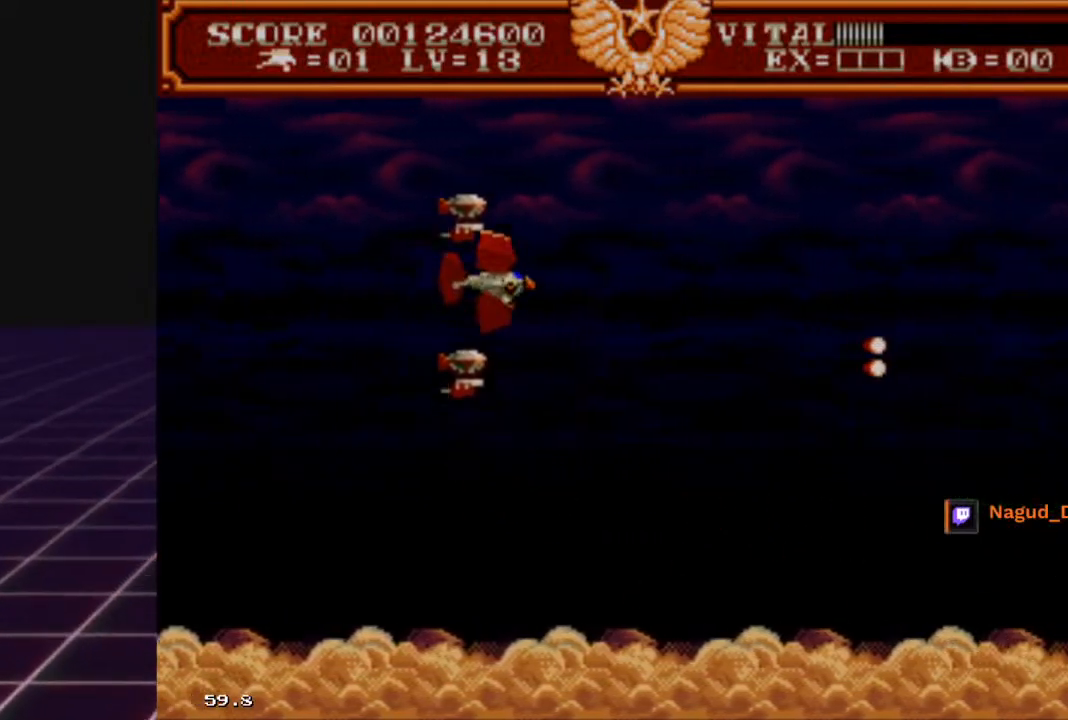
{"buttons": [], "left_stick": "right", "right_stick": "center", "events": [[167, "left_stick", "center"], [433, "R2", "up"], [500, "left_stick", "right"]]}
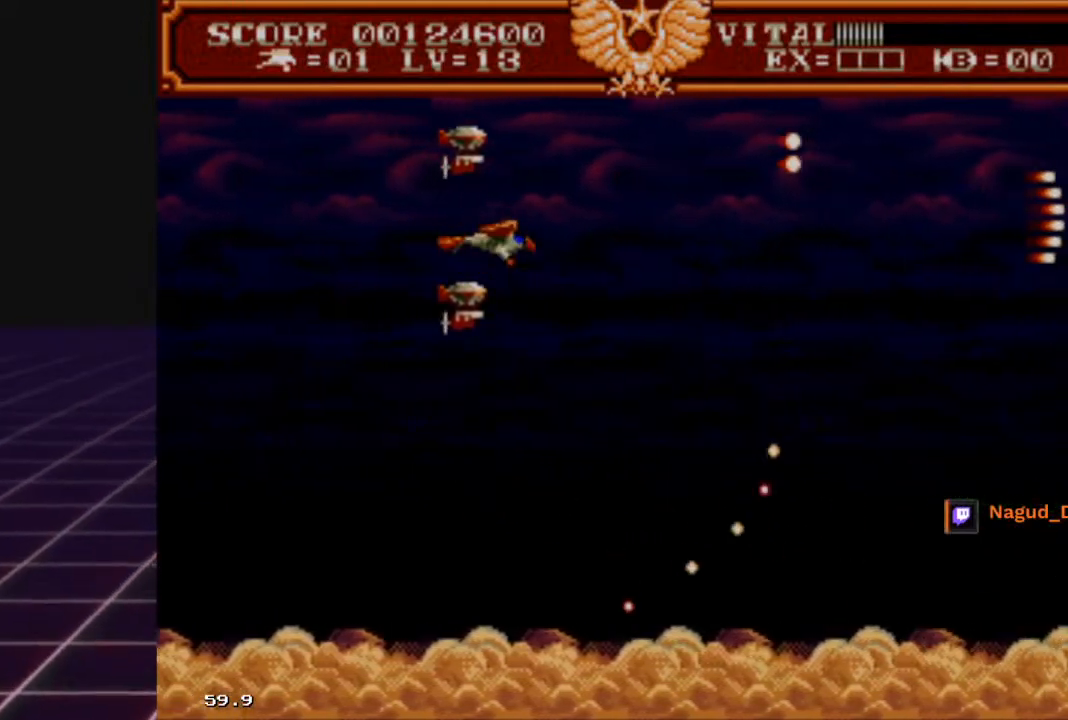
{"buttons": [], "left_stick": "center", "right_stick": "center", "events": [[67, "left_stick", "down-right"], [400, "left_stick", "center"]]}
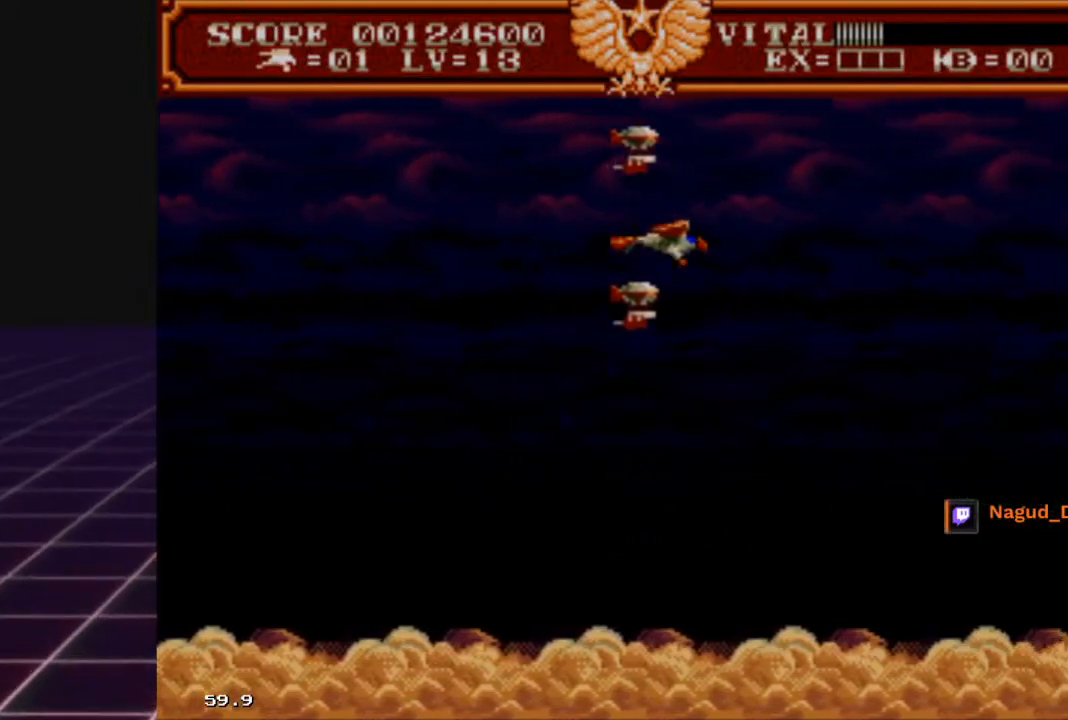
{"buttons": [], "left_stick": "down", "right_stick": "center", "events": [[500, "left_stick", "down"]]}
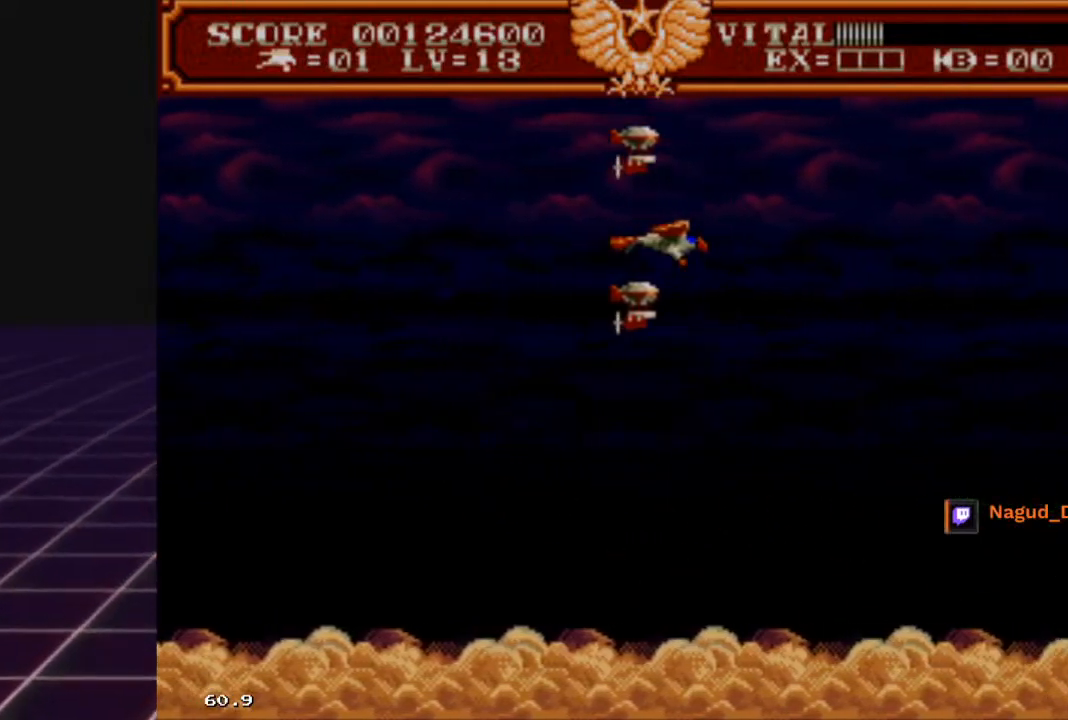
{"buttons": ["R2"], "left_stick": "up", "right_stick": "center", "events": [[100, "left_stick", "down-left"], [167, "R2", "down"], [433, "left_stick", "up"]]}
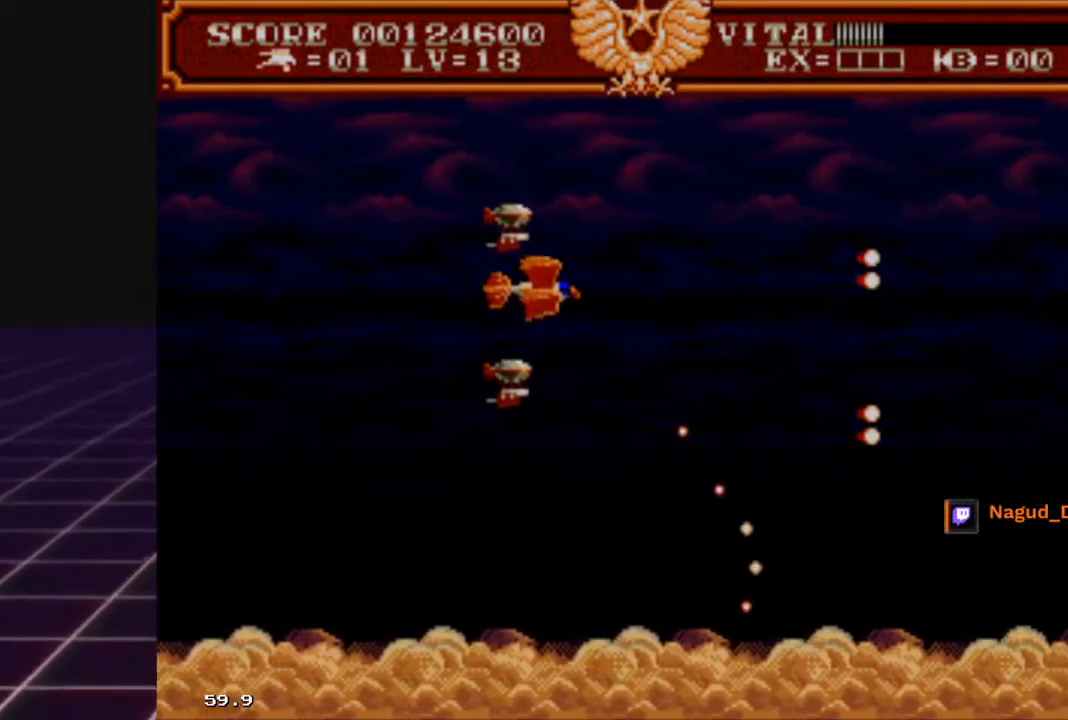
{"buttons": ["R2"], "left_stick": "up-right", "right_stick": "center", "events": [[133, "left_stick", "right"], [267, "left_stick", "down-left"], [367, "left_stick", "up-left"], [500, "left_stick", "up-right"]]}
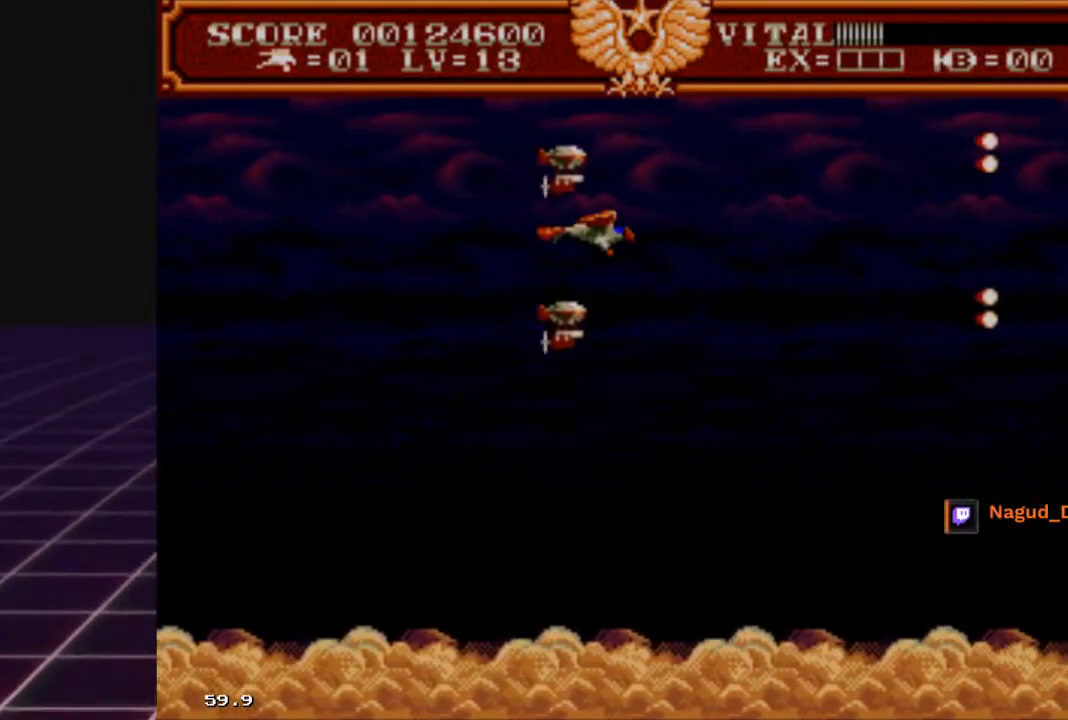
{"buttons": ["R2"], "left_stick": "down-right", "right_stick": "center", "events": [[133, "left_stick", "center"], [200, "left_stick", "left"], [400, "left_stick", "down"], [467, "left_stick", "down-right"]]}
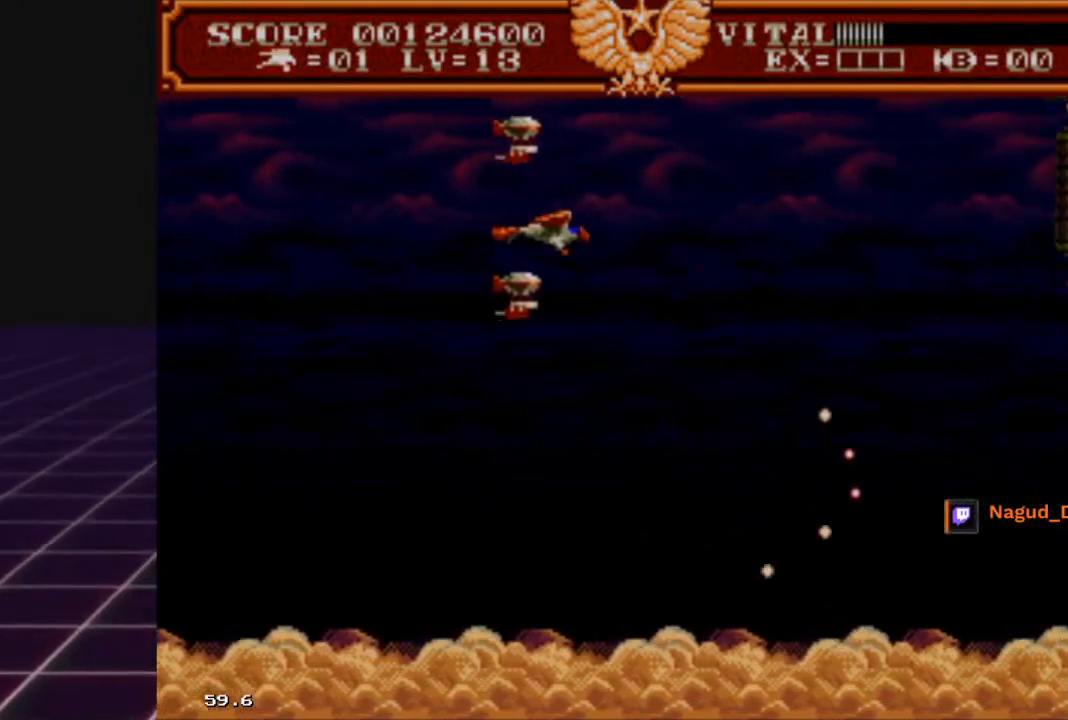
{"buttons": ["R2"], "left_stick": "center", "right_stick": "center", "events": [[333, "left_stick", "center"]]}
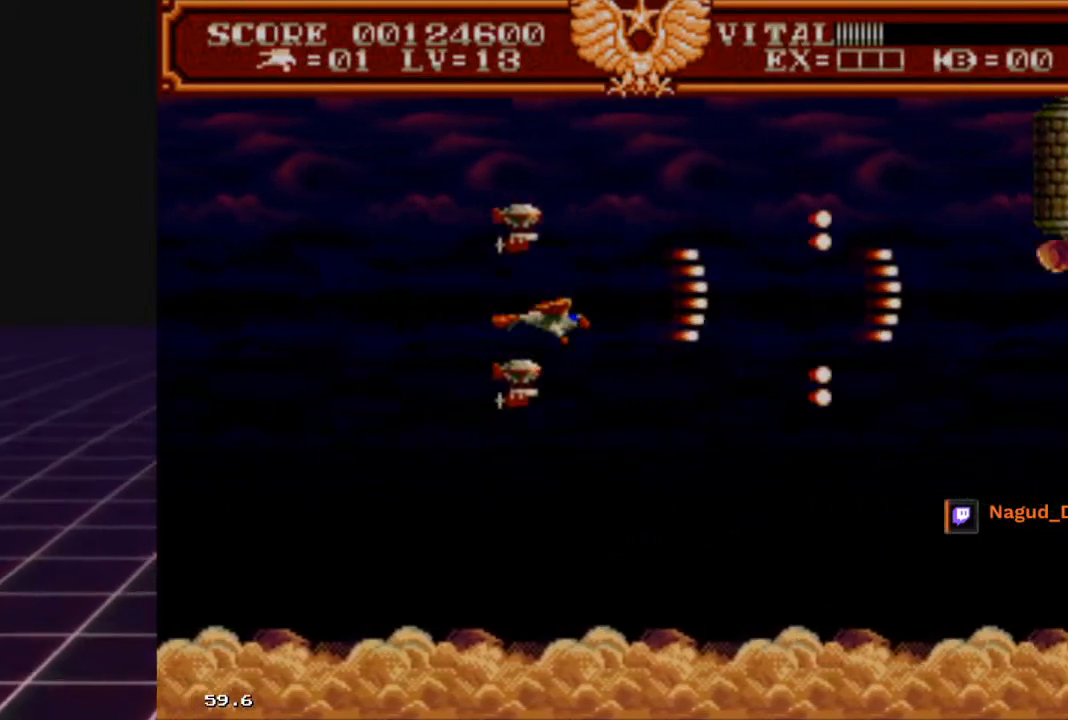
{"buttons": ["R2"], "left_stick": "right", "right_stick": "center", "events": [[400, "left_stick", "right"]]}
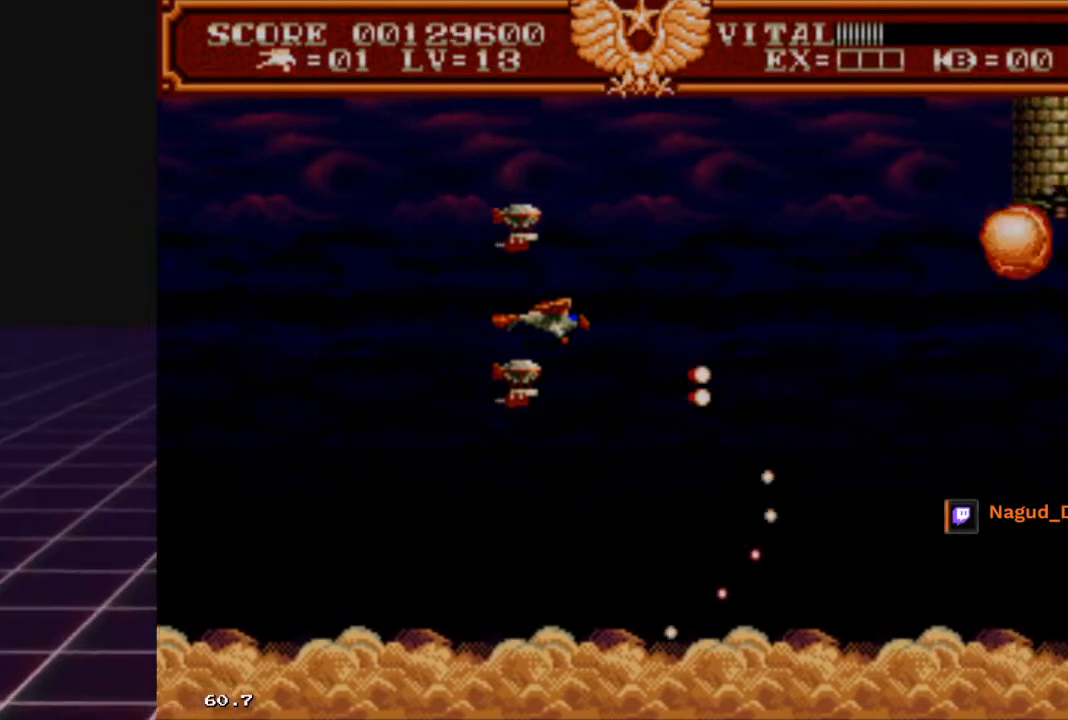
{"buttons": ["R2"], "left_stick": "right", "right_stick": "center", "events": [[67, "left_stick", "up"], [300, "left_stick", "center"], [467, "left_stick", "right"]]}
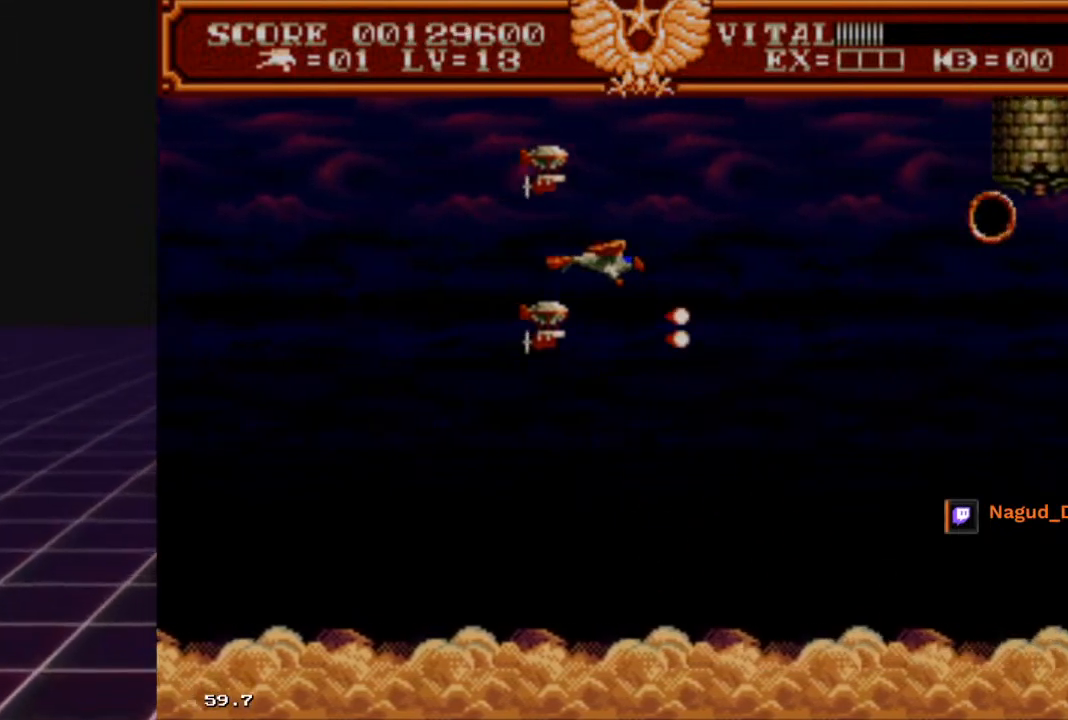
{"buttons": ["R2"], "left_stick": "right", "right_stick": "center", "events": [[267, "left_stick", "down-left"], [433, "left_stick", "right"]]}
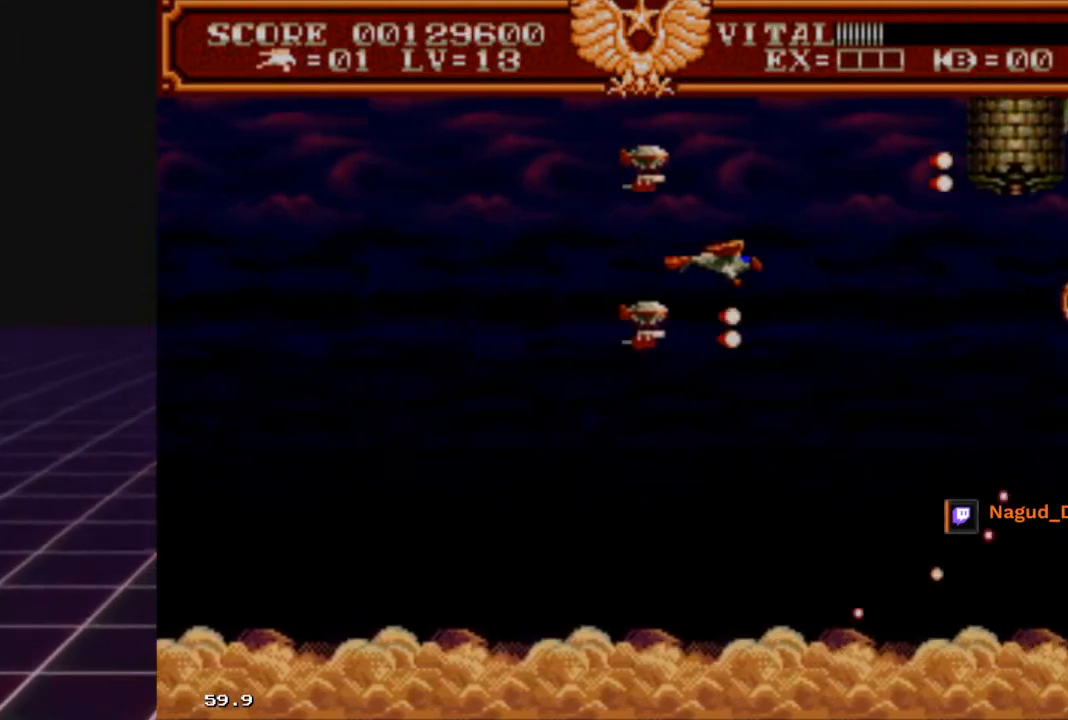
{"buttons": ["R2"], "left_stick": "down", "right_stick": "center", "events": [[200, "left_stick", "down-right"], [367, "left_stick", "down"]]}
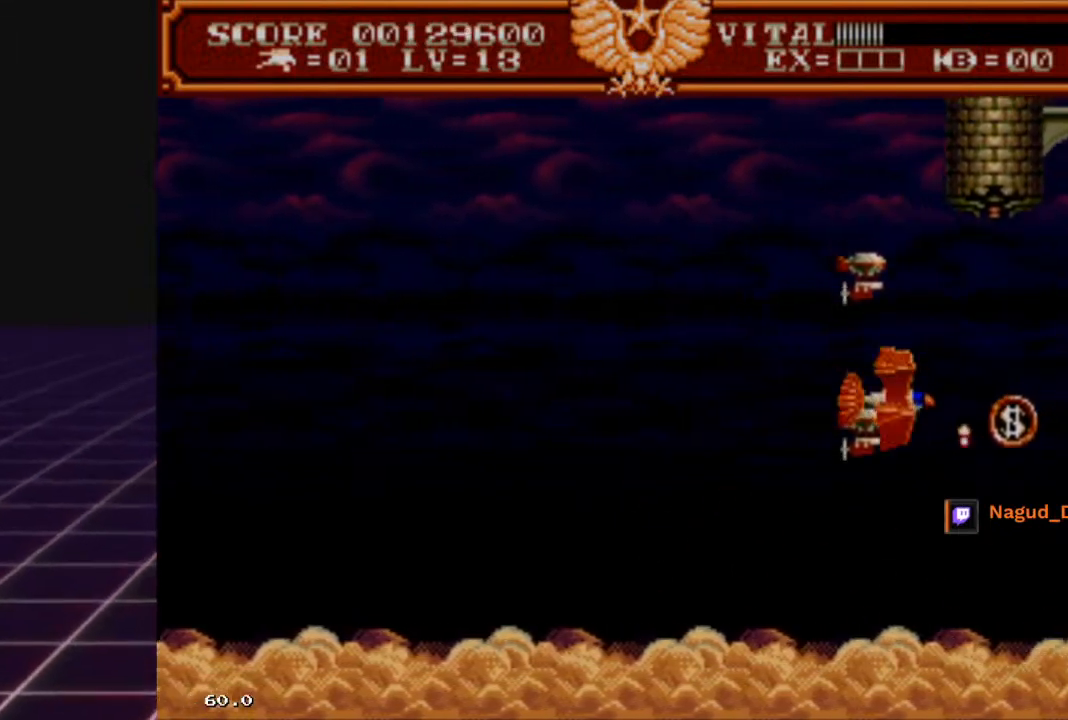
{"buttons": ["R2"], "left_stick": "left", "right_stick": "center", "events": [[100, "left_stick", "down-right"], [267, "left_stick", "up"], [433, "left_stick", "center"], [500, "left_stick", "left"]]}
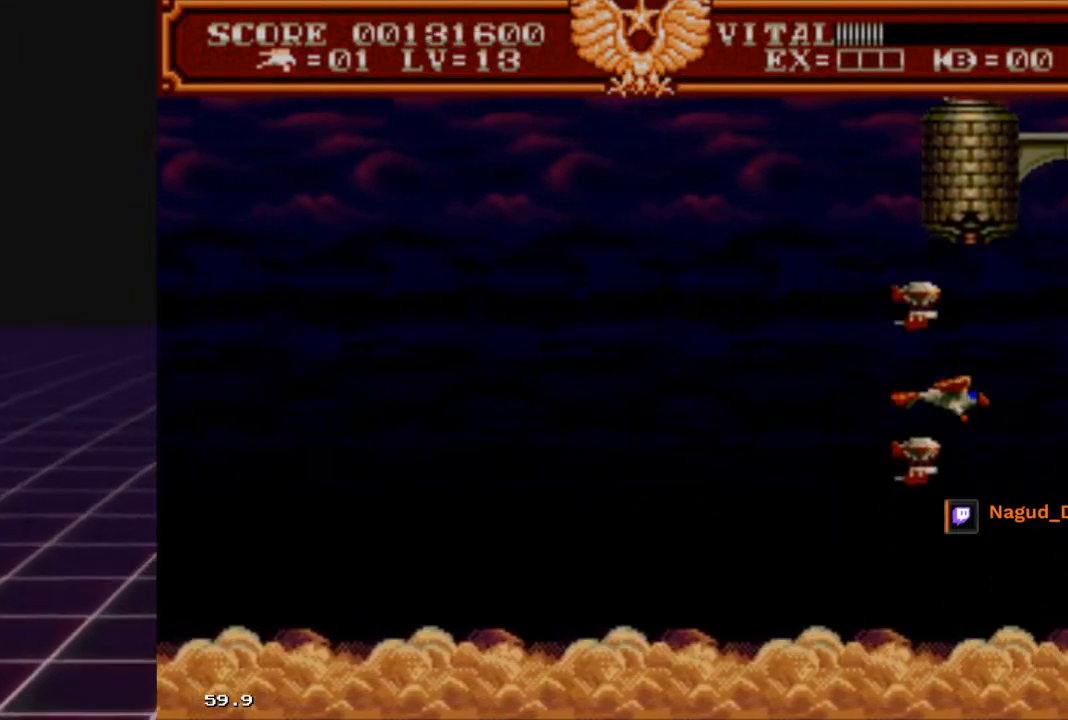
{"buttons": ["R2"], "left_stick": "down-left", "right_stick": "center", "events": [[100, "left_stick", "down-left"], [267, "left_stick", "right"], [400, "left_stick", "up-left"], [467, "left_stick", "down-left"]]}
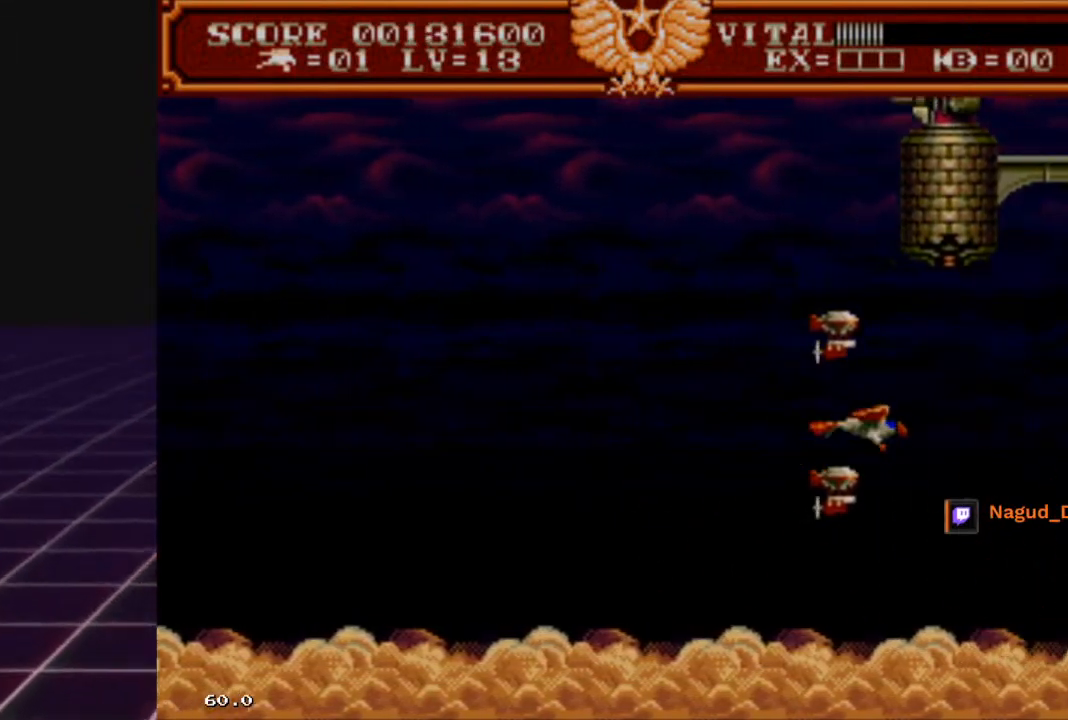
{"buttons": ["R2"], "left_stick": "down-right", "right_stick": "center", "events": [[33, "left_stick", "center"], [167, "left_stick", "down-right"], [367, "left_stick", "center"], [467, "left_stick", "down-right"]]}
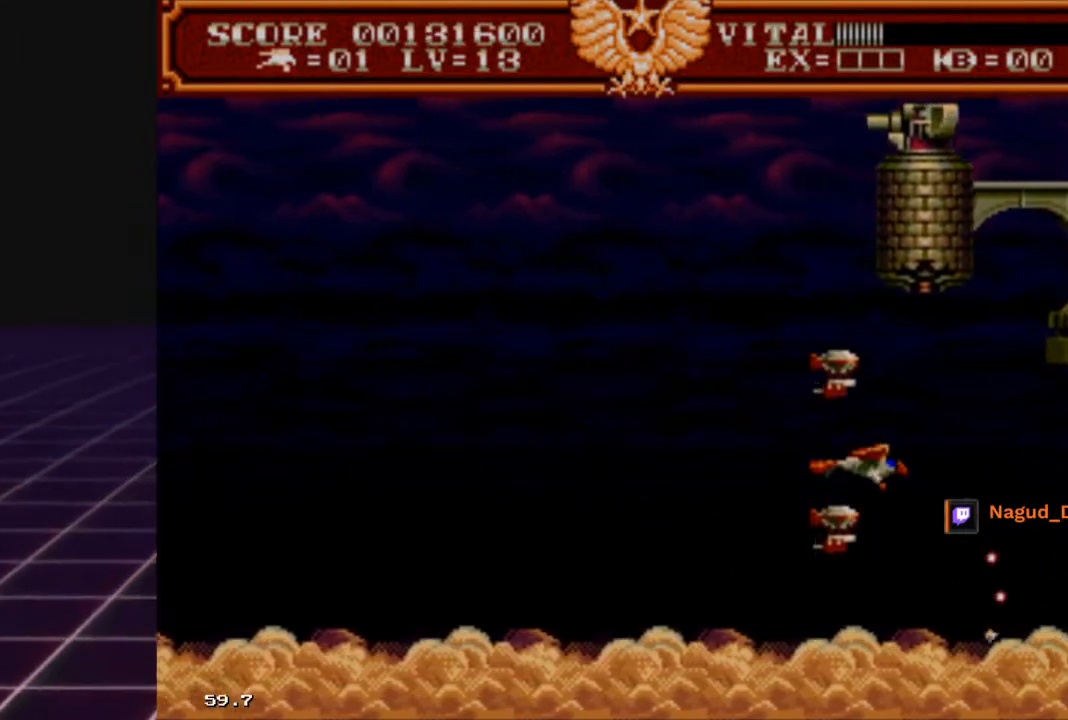
{"buttons": ["R2"], "left_stick": "down-right", "right_stick": "center", "events": [[233, "left_stick", "right"], [400, "left_stick", "center"], [500, "left_stick", "down-right"]]}
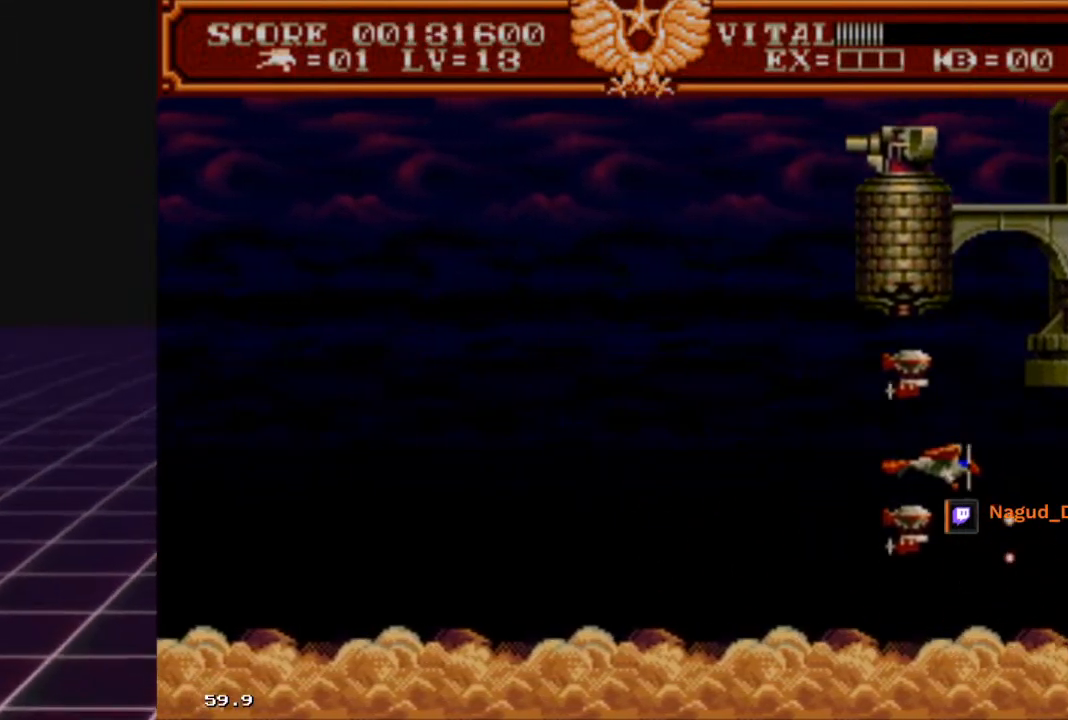
{"buttons": ["R2"], "left_stick": "left", "right_stick": "center", "events": [[167, "left_stick", "down-left"], [267, "left_stick", "left"]]}
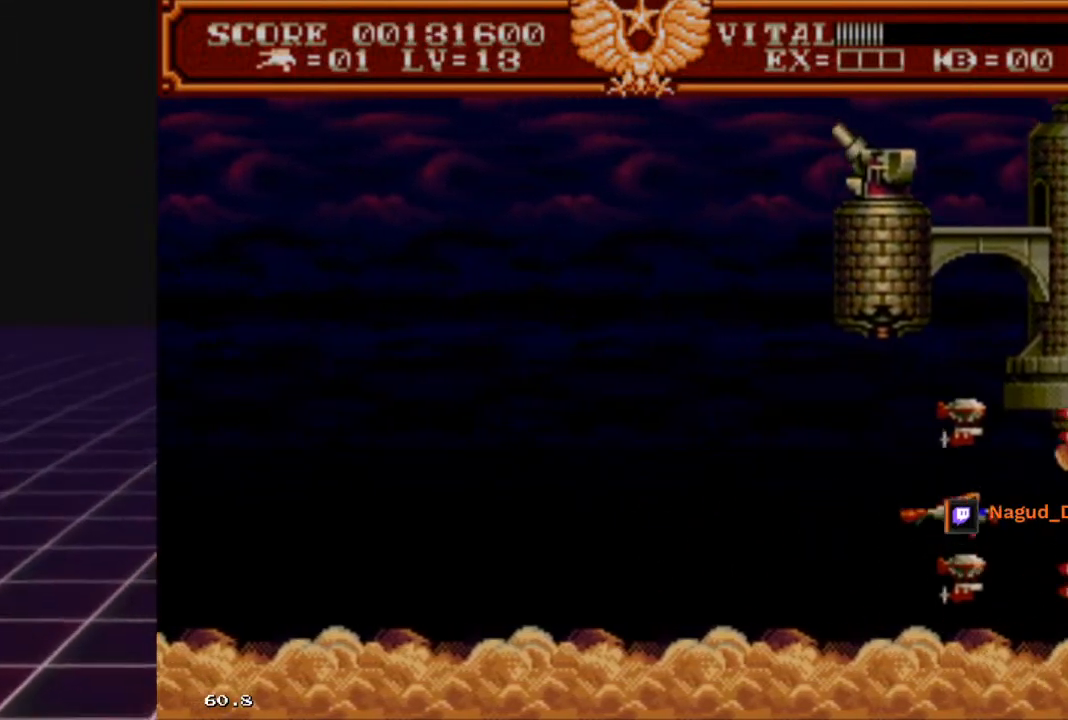
{"buttons": ["R2"], "left_stick": "center", "right_stick": "center", "events": [[100, "left_stick", "center"], [200, "left_stick", "down-left"], [333, "left_stick", "center"]]}